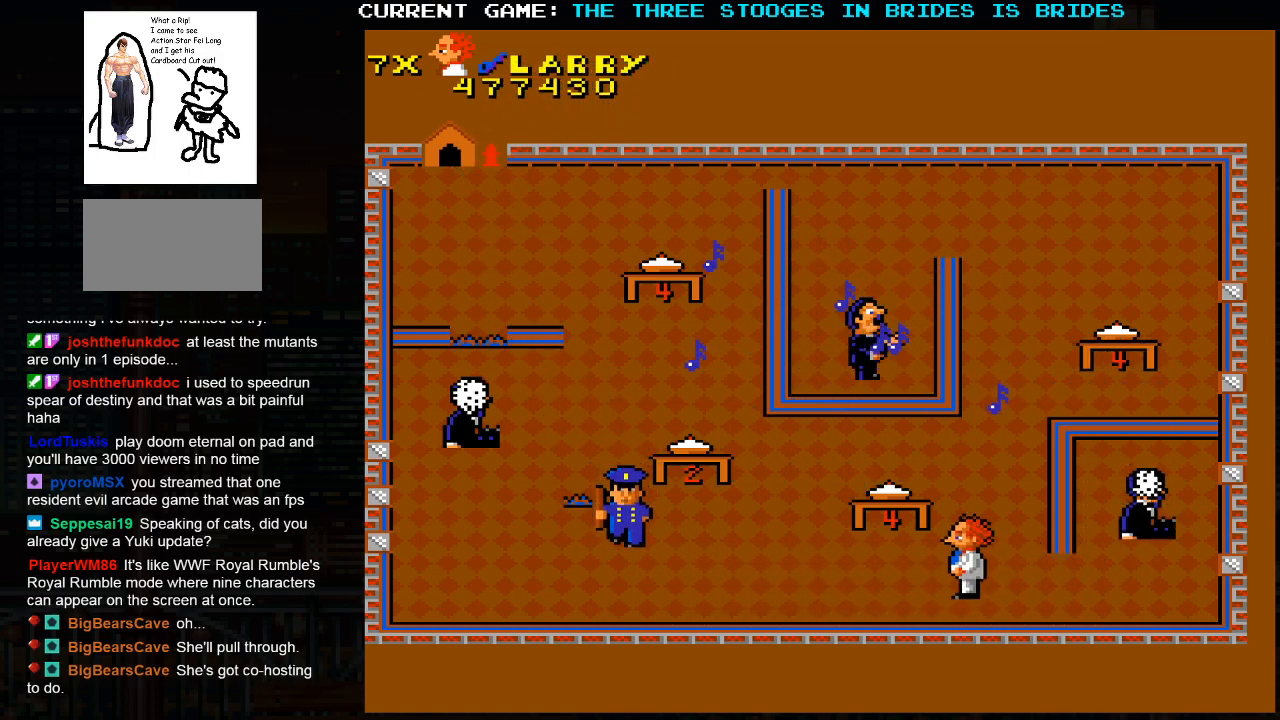
Gameplay with a controller (arcade stick); each line is a JSON object with the inputs held at the frame after it. "events" lists button and stick changes between this image and that frame as [ms after this image, input, new state], when the widget could be followed in between. Not read: L3 R3.
{"buttons": [], "left_stick": "right", "events": [[233, "left_stick", "center"], [283, "left_stick", "down"], [333, "left_stick", "down-right"], [450, "left_stick", "right"]]}
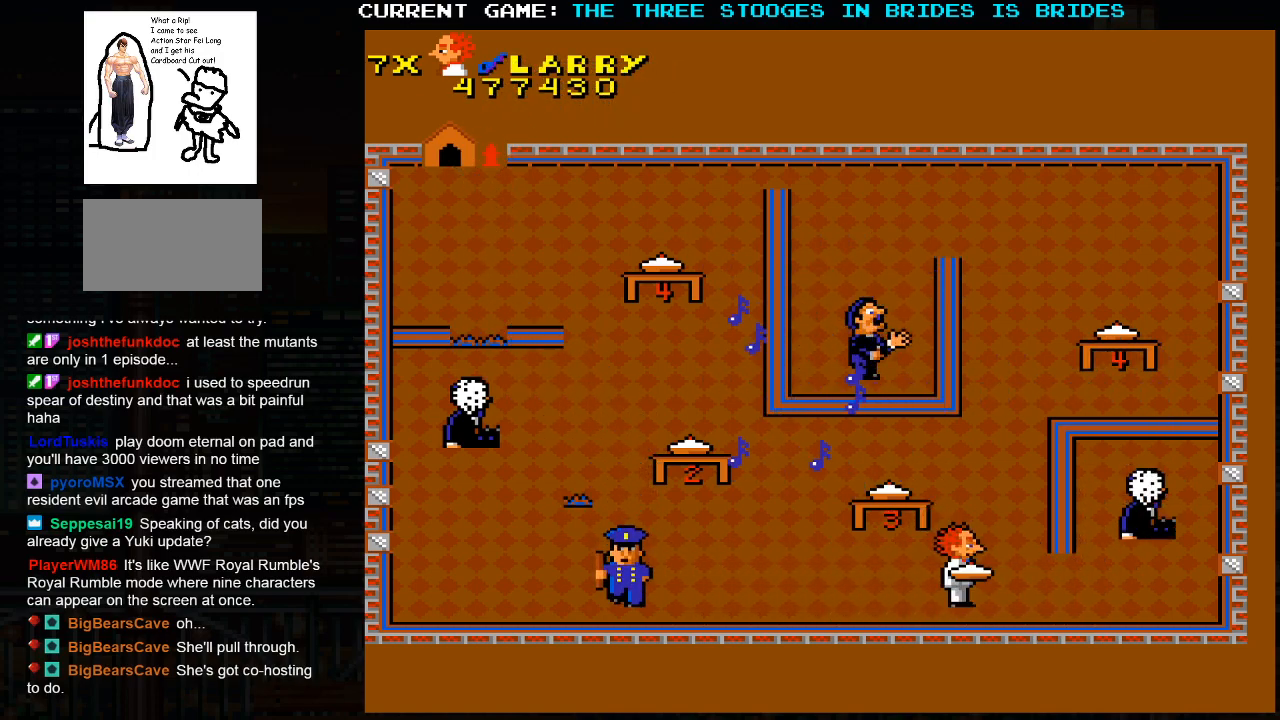
{"buttons": [], "left_stick": "right", "events": []}
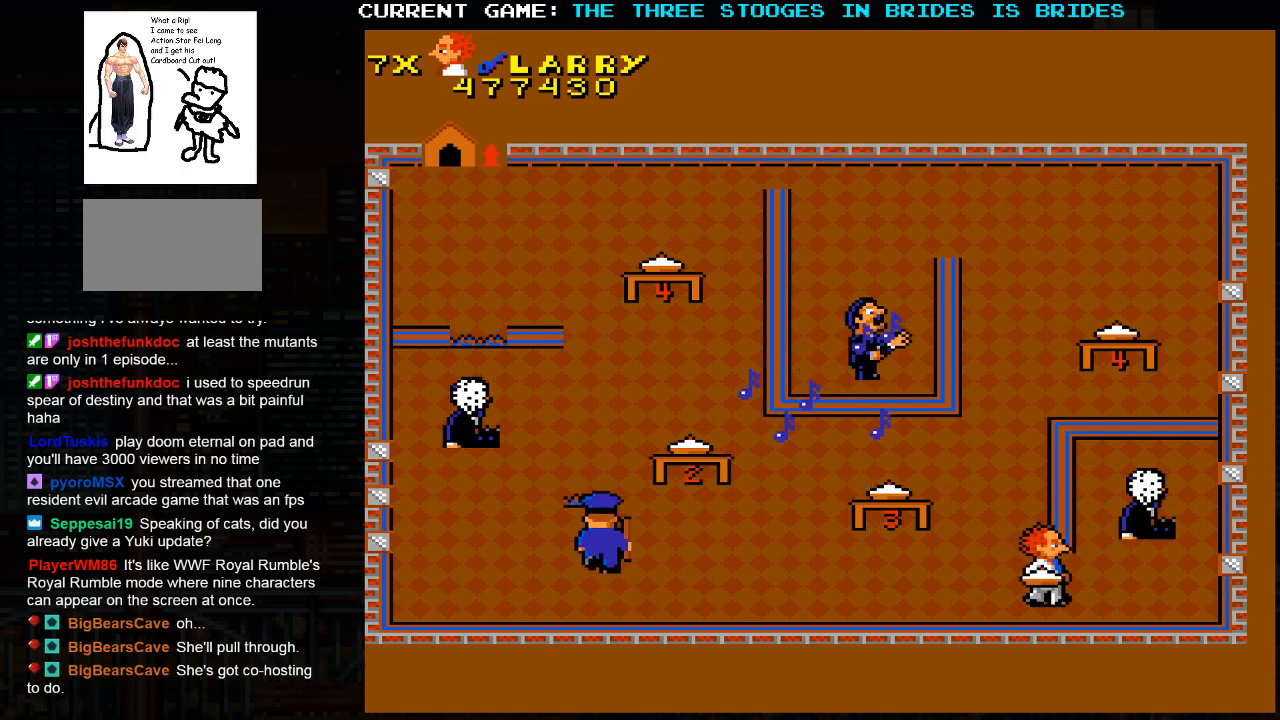
{"buttons": [], "left_stick": "up", "events": [[350, "left_stick", "up"]]}
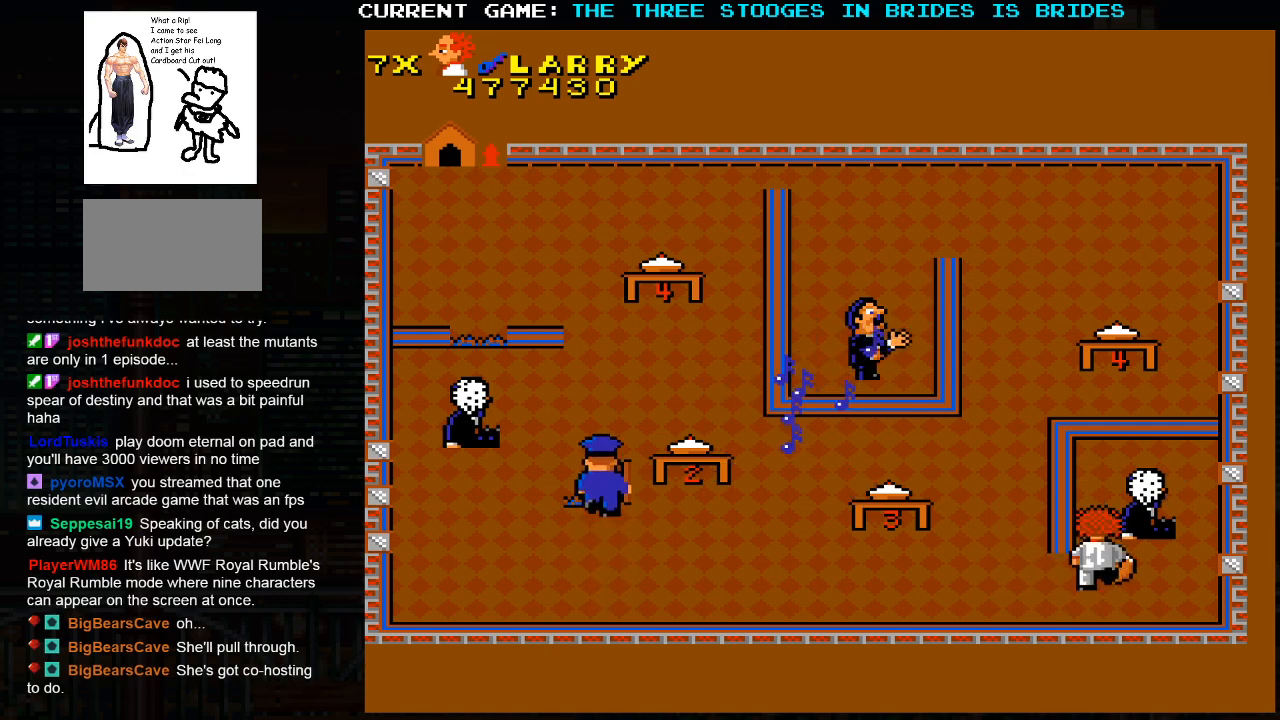
{"buttons": [], "left_stick": "up-right", "events": [[283, "left_stick", "up-right"]]}
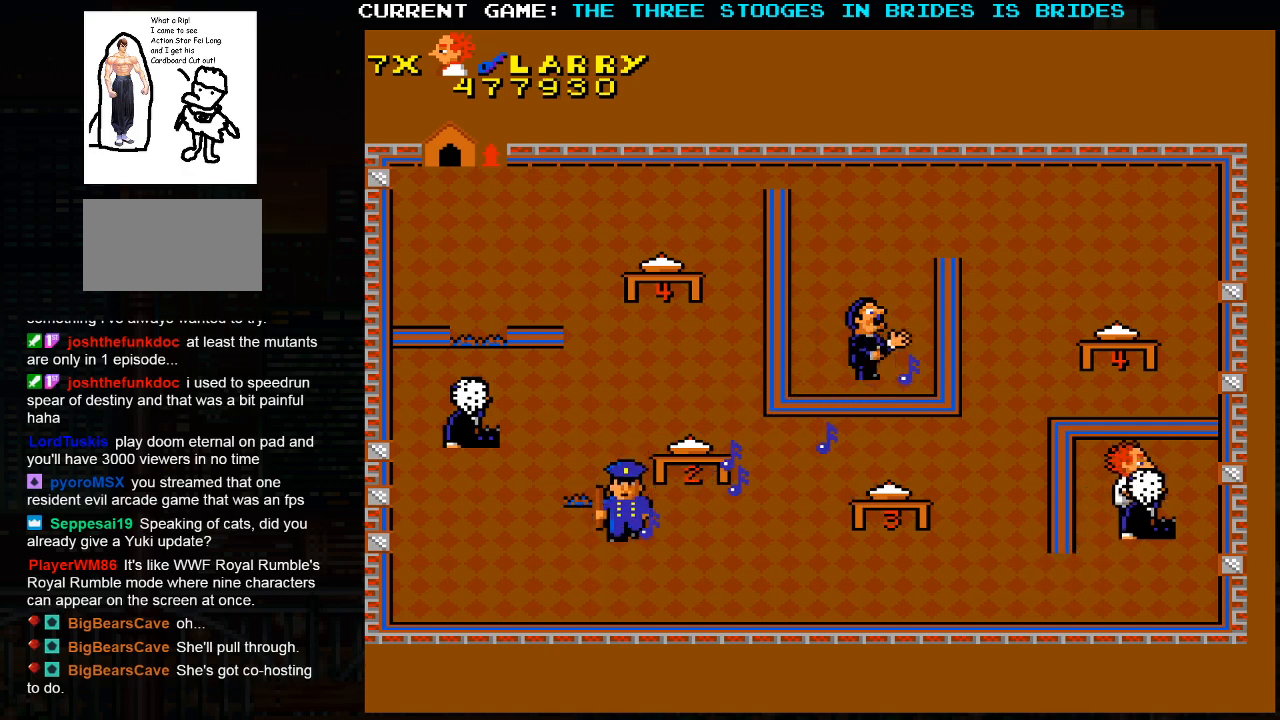
{"buttons": [], "left_stick": "center", "events": [[183, "left_stick", "down-right"], [433, "left_stick", "center"]]}
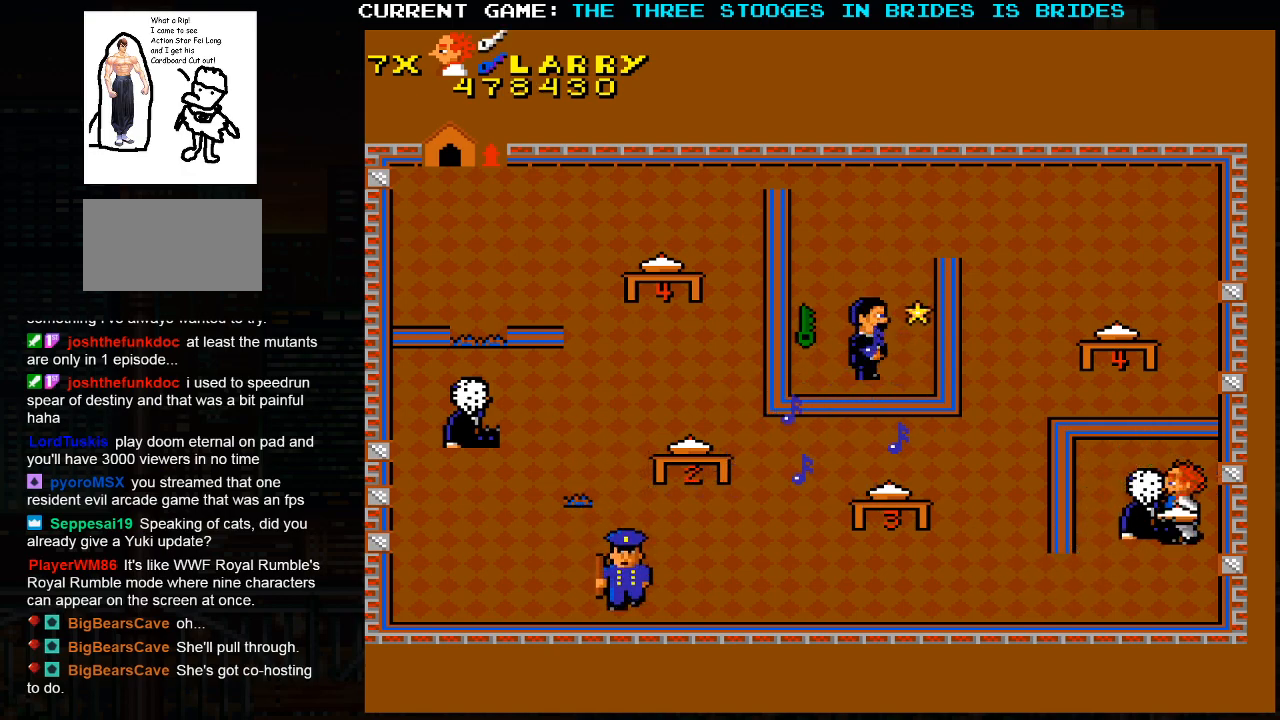
{"buttons": [], "left_stick": "center", "events": []}
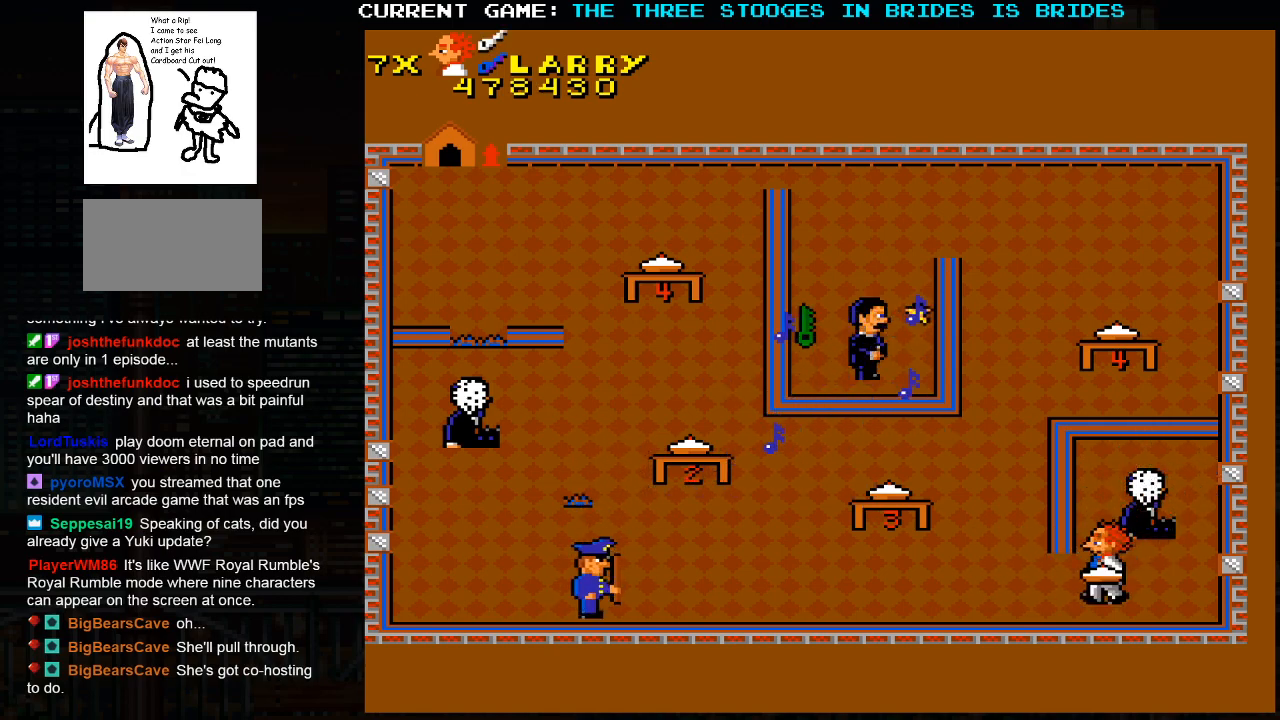
{"buttons": ["SQUARE"], "left_stick": "left", "events": [[117, "left_stick", "left"], [500, "SQUARE", "down"]]}
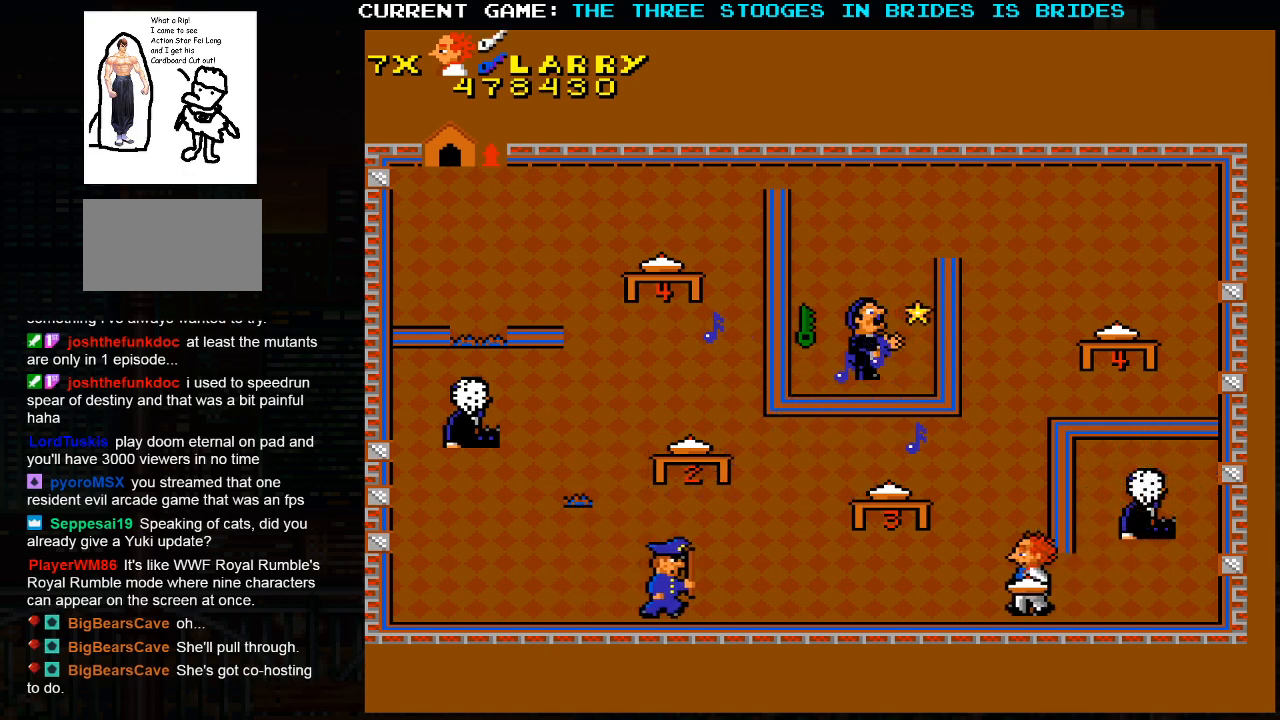
{"buttons": [], "left_stick": "left", "events": [[67, "SQUARE", "up"]]}
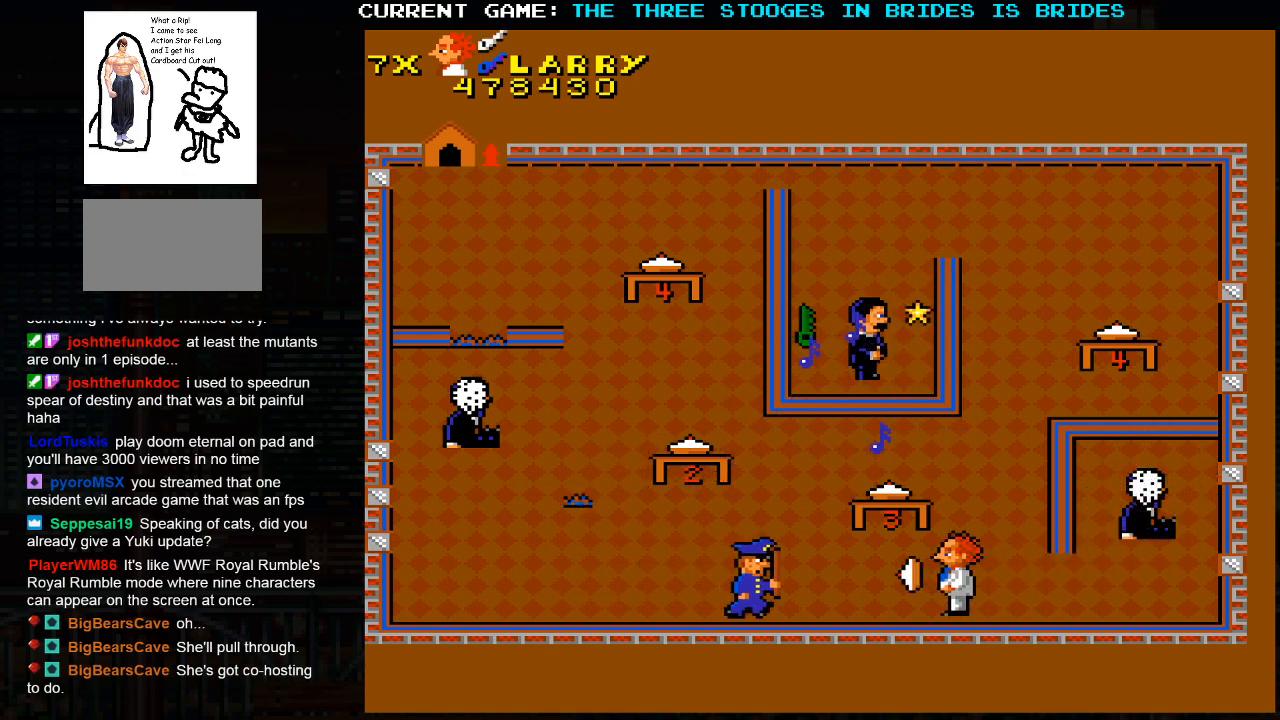
{"buttons": [], "left_stick": "up", "events": [[267, "left_stick", "up"]]}
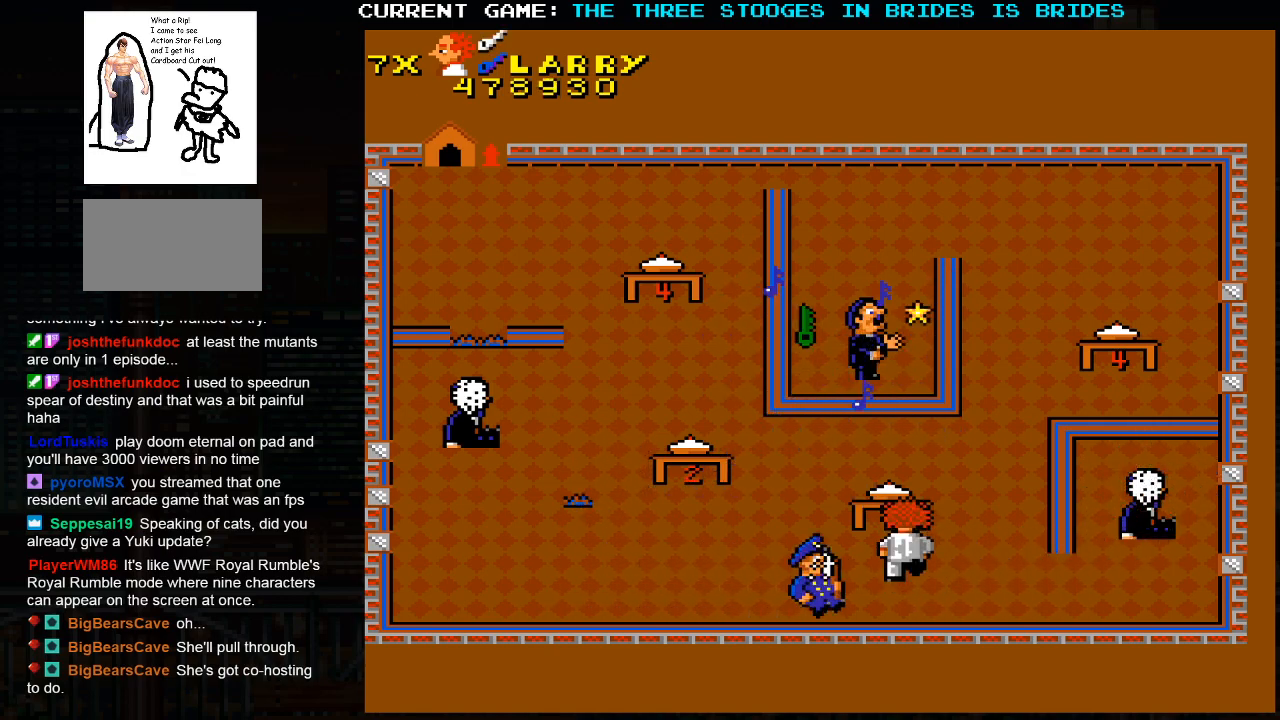
{"buttons": [], "left_stick": "up-right"}
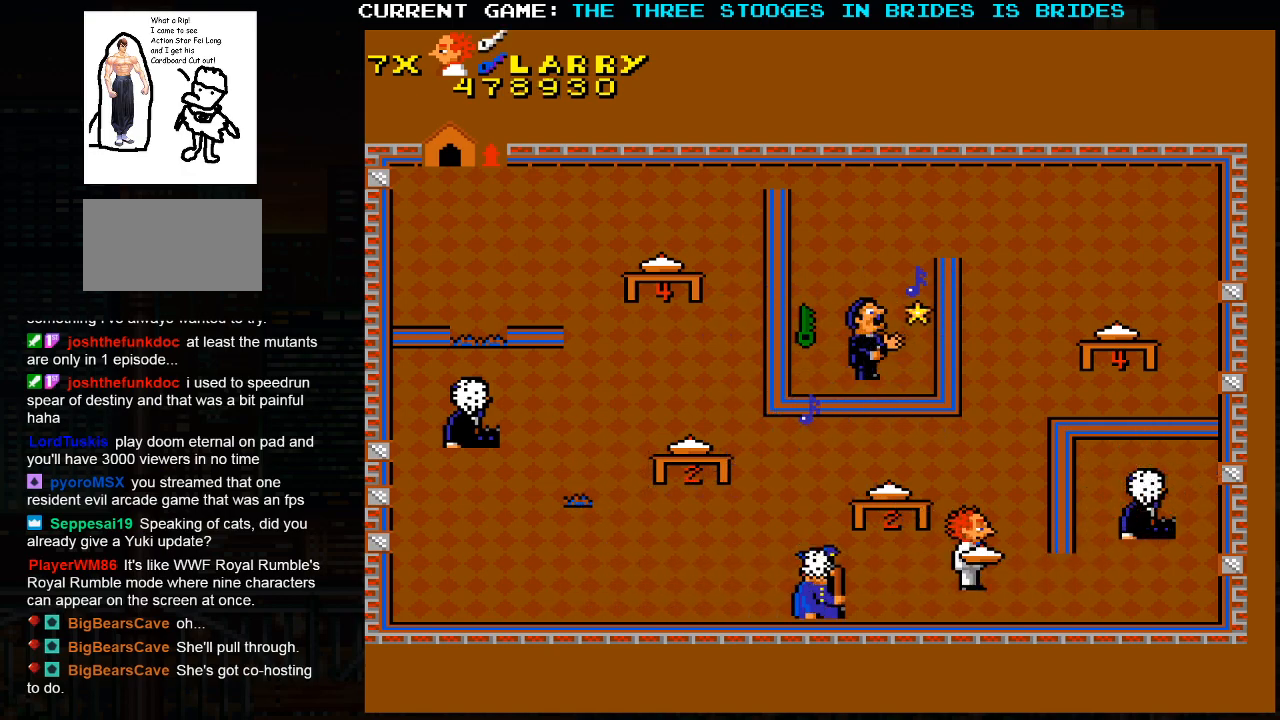
{"buttons": [], "left_stick": "up", "events": [[300, "left_stick", "up"]]}
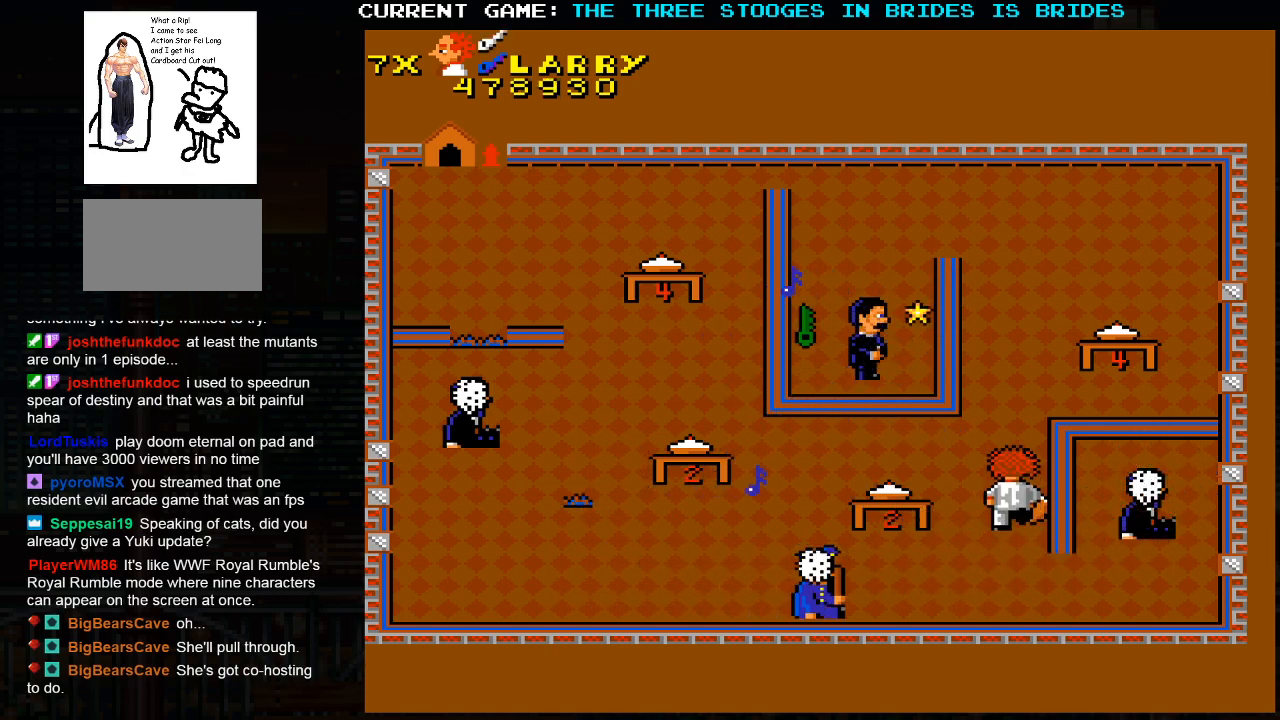
{"buttons": [], "left_stick": "up", "events": []}
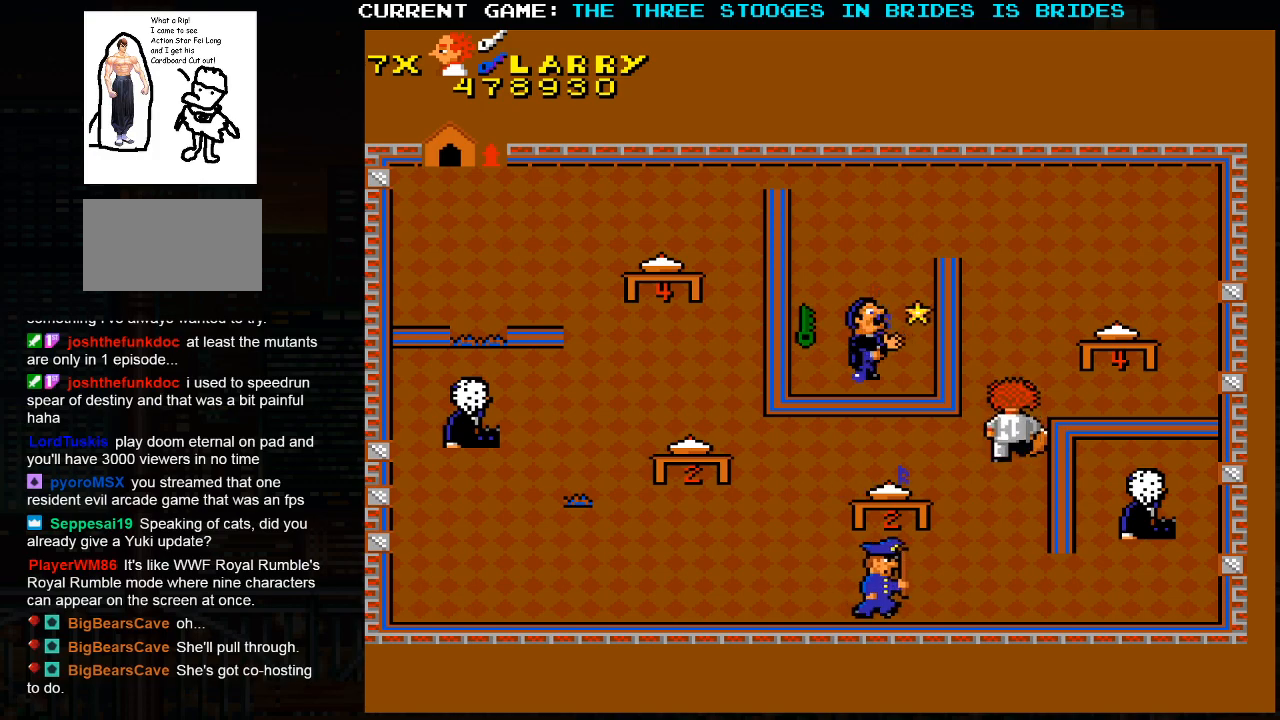
{"buttons": [], "left_stick": "up", "events": [[200, "left_stick", "up-right"], [383, "left_stick", "up"]]}
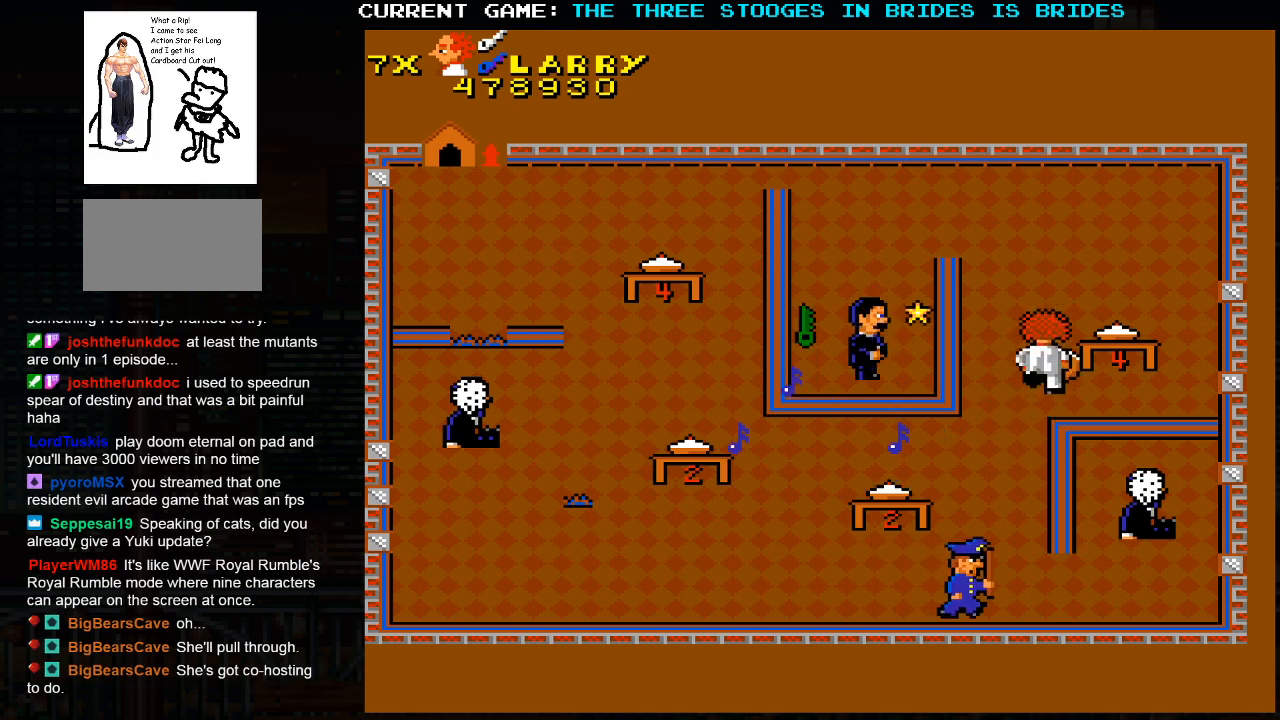
{"buttons": [], "left_stick": "up", "events": []}
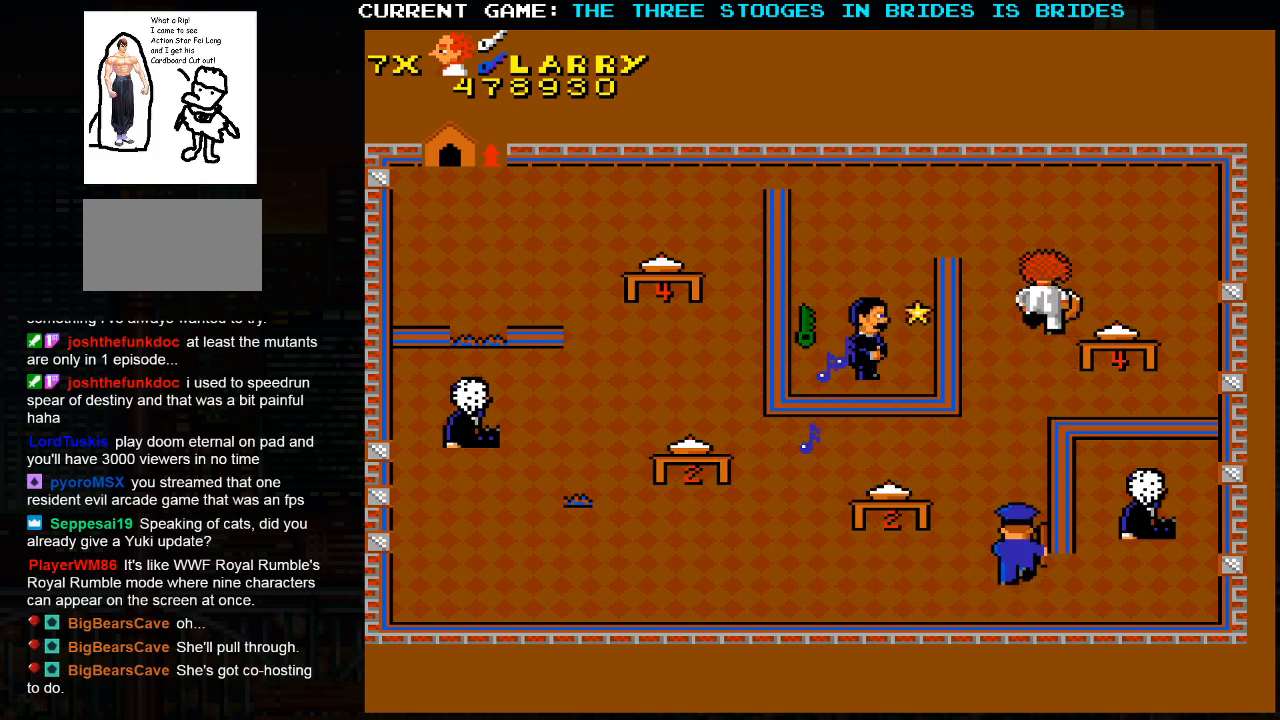
{"buttons": ["SQUARE"], "left_stick": "down", "events": [[350, "left_stick", "left"], [417, "left_stick", "down"], [467, "SQUARE", "down"]]}
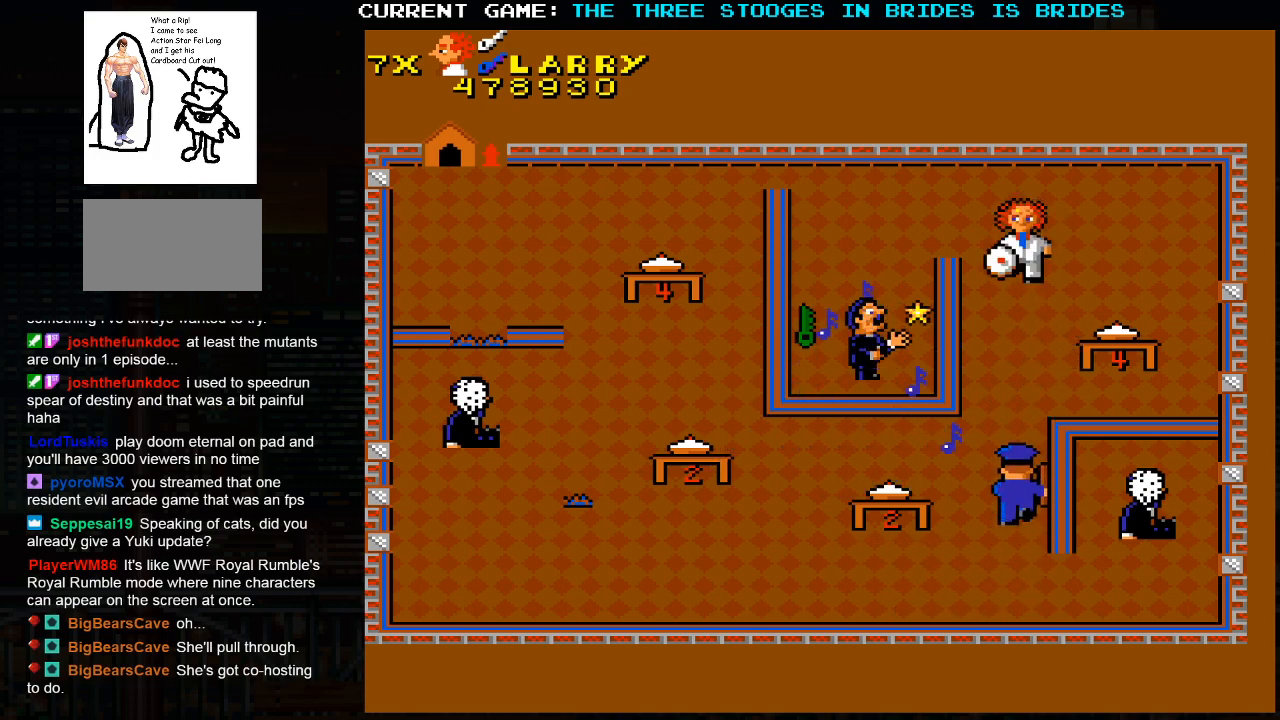
{"buttons": [], "left_stick": "down-right", "events": [[67, "SQUARE", "up"], [117, "left_stick", "right"], [367, "left_stick", "down-right"]]}
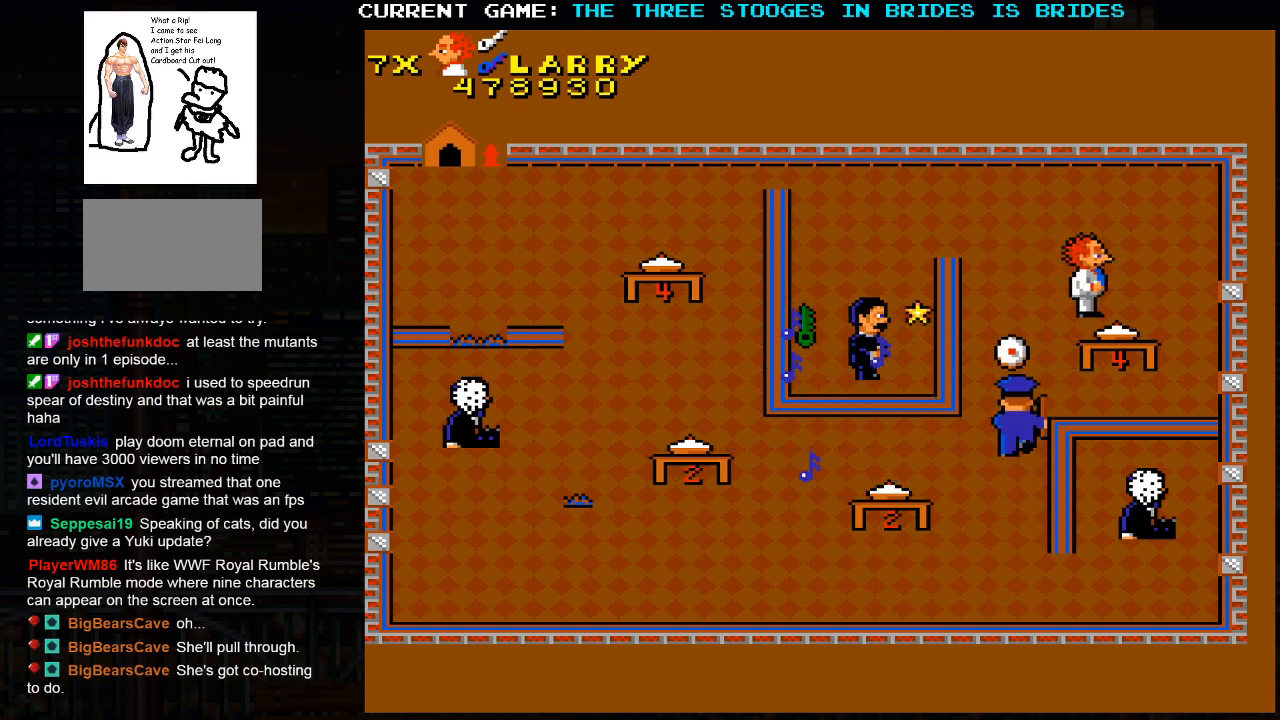
{"buttons": [], "left_stick": "up-left", "events": [[183, "left_stick", "up-right"], [283, "left_stick", "up-left"]]}
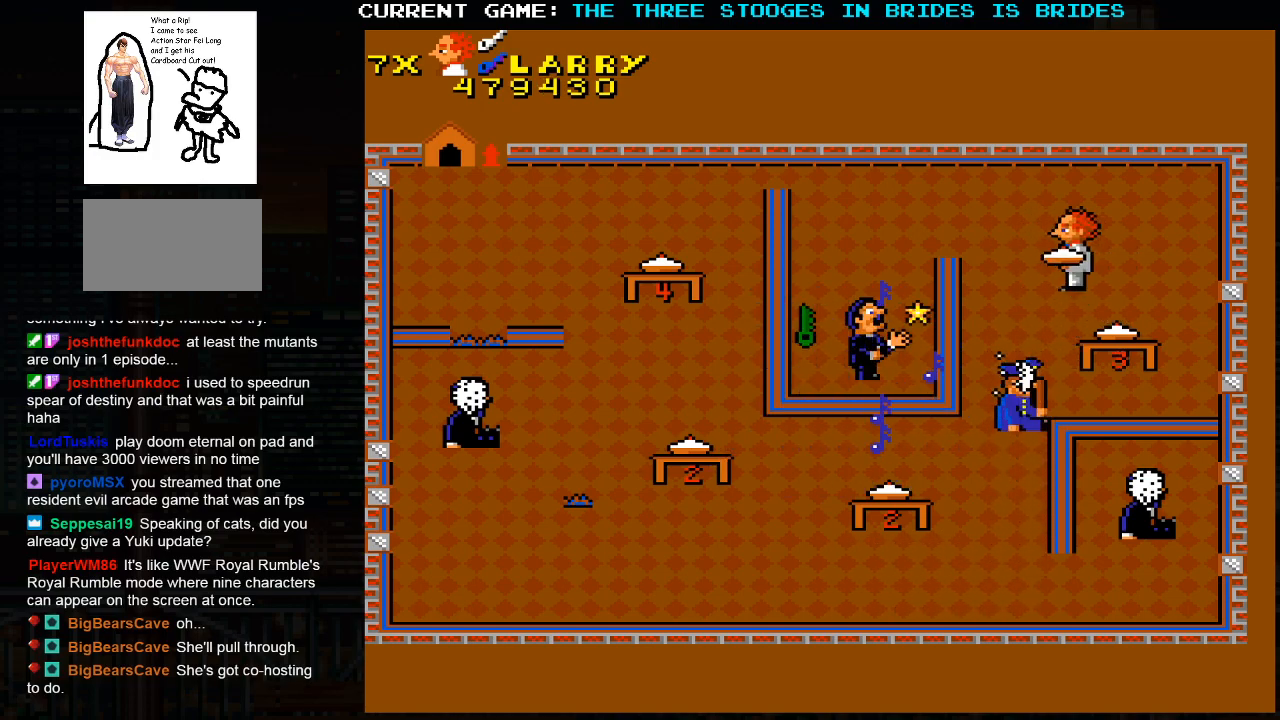
{"buttons": [], "left_stick": "up-left", "events": []}
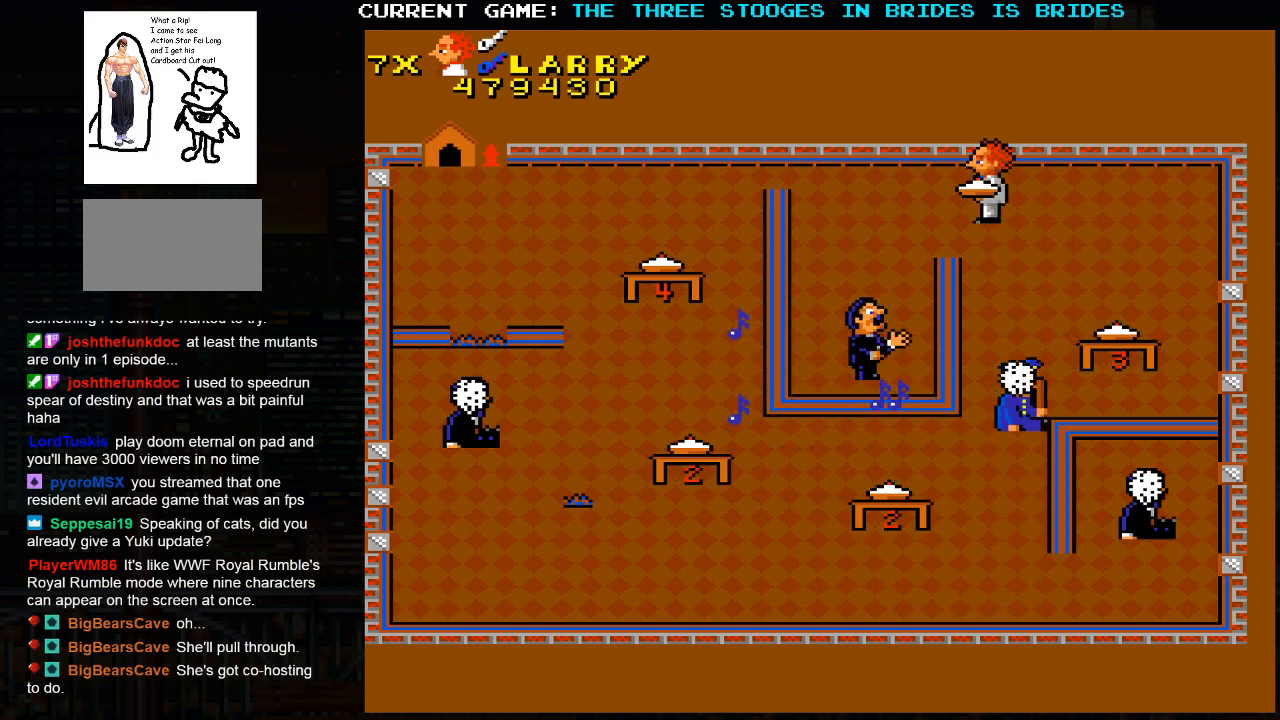
{"buttons": [], "left_stick": "right", "events": [[17, "left_stick", "left"], [100, "SQUARE", "down"], [183, "left_stick", "down"], [200, "SQUARE", "up"], [233, "left_stick", "right"]]}
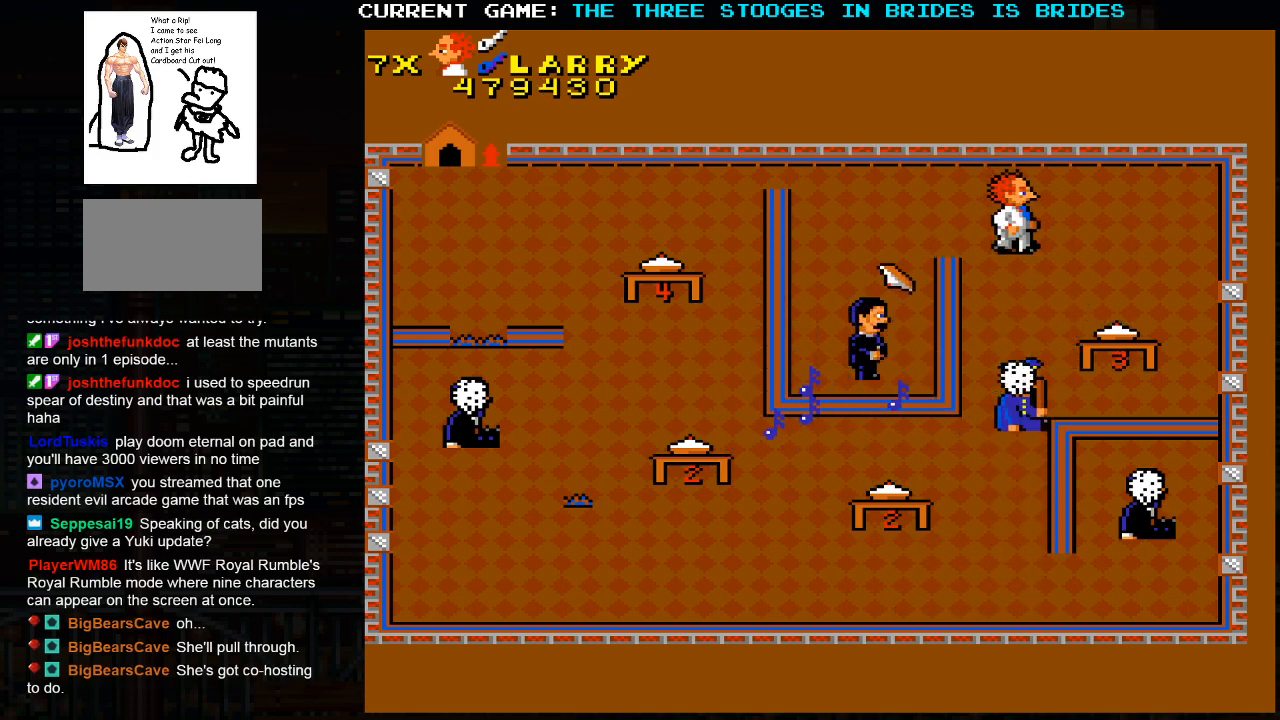
{"buttons": [], "left_stick": "down-right", "events": [[100, "left_stick", "down-right"]]}
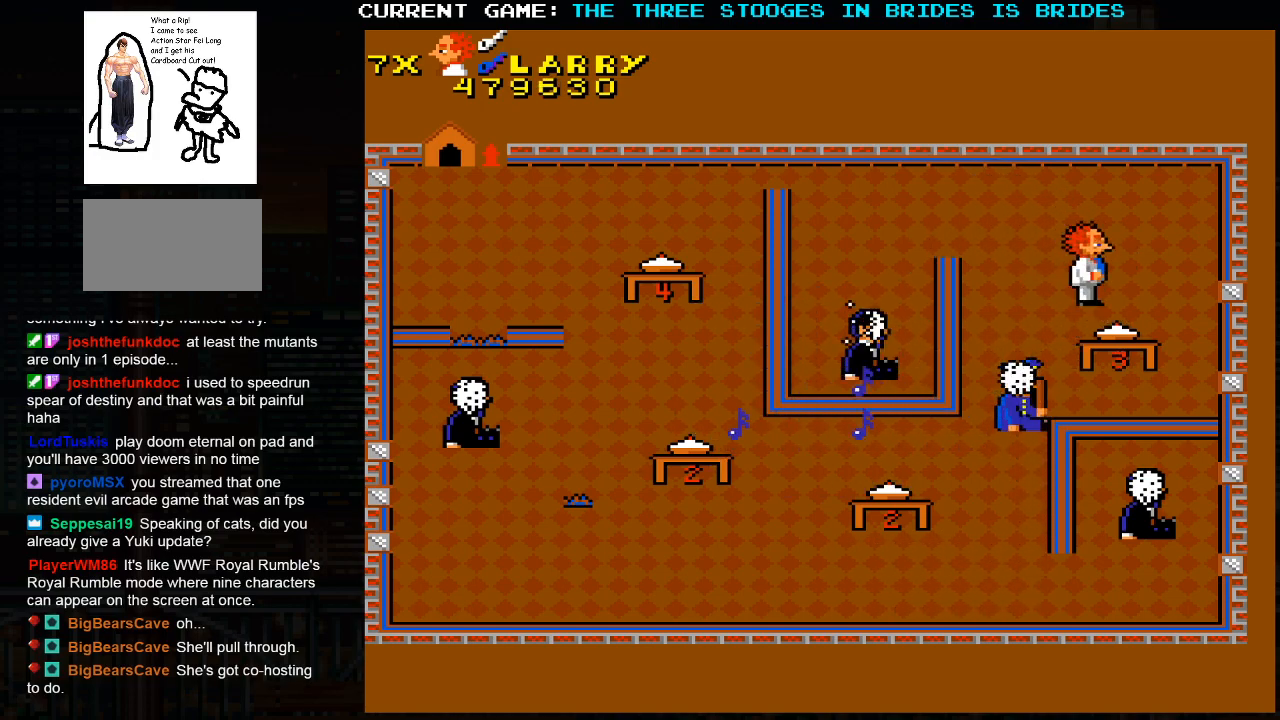
{"buttons": [], "left_stick": "up-left", "events": [[83, "left_stick", "down"], [183, "left_stick", "left"], [283, "left_stick", "up-left"]]}
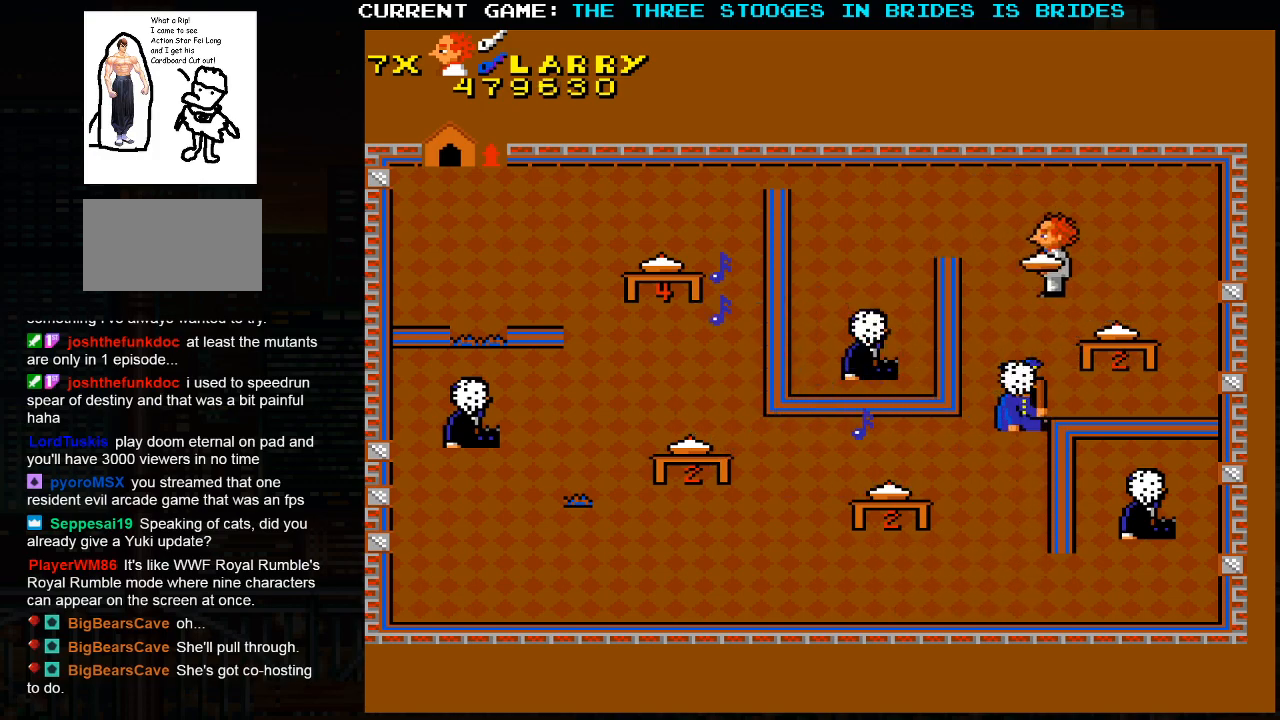
{"buttons": [], "left_stick": "up-left", "events": []}
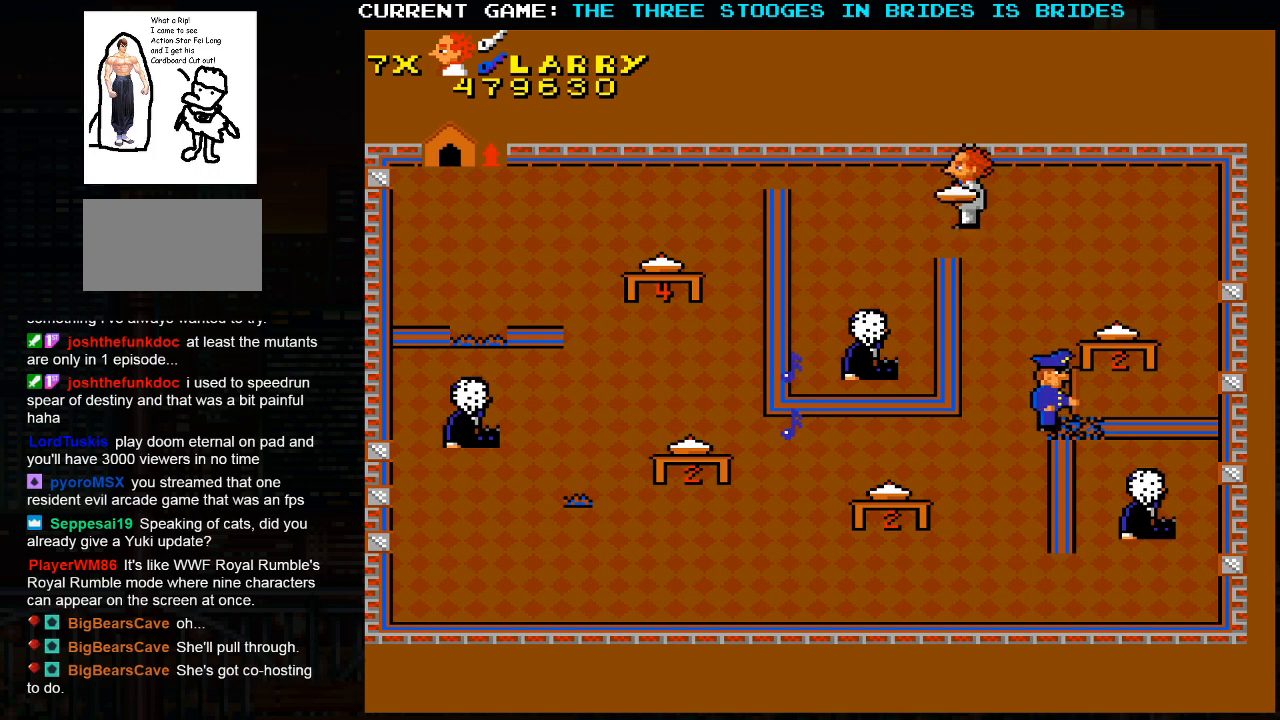
{"buttons": [], "left_stick": "right", "events": [[17, "left_stick", "left"], [167, "left_stick", "right"]]}
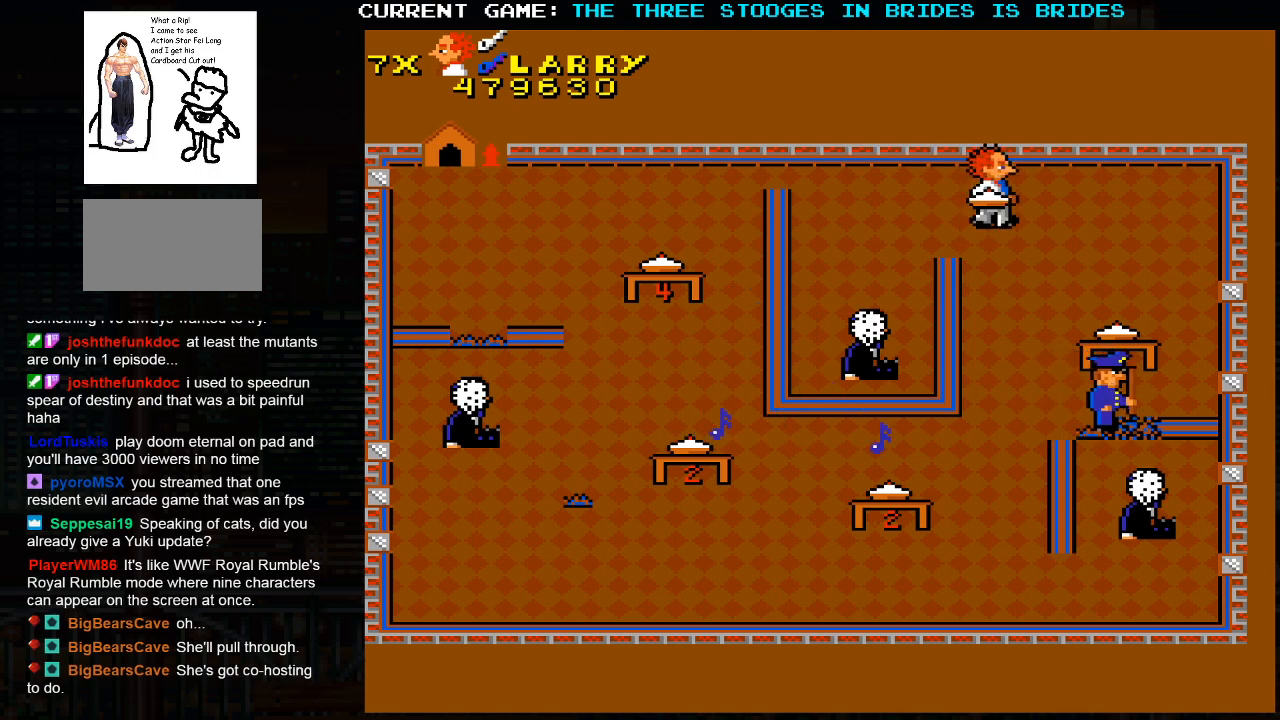
{"buttons": [], "left_stick": "center", "events": [[33, "left_stick", "left"], [400, "left_stick", "center"]]}
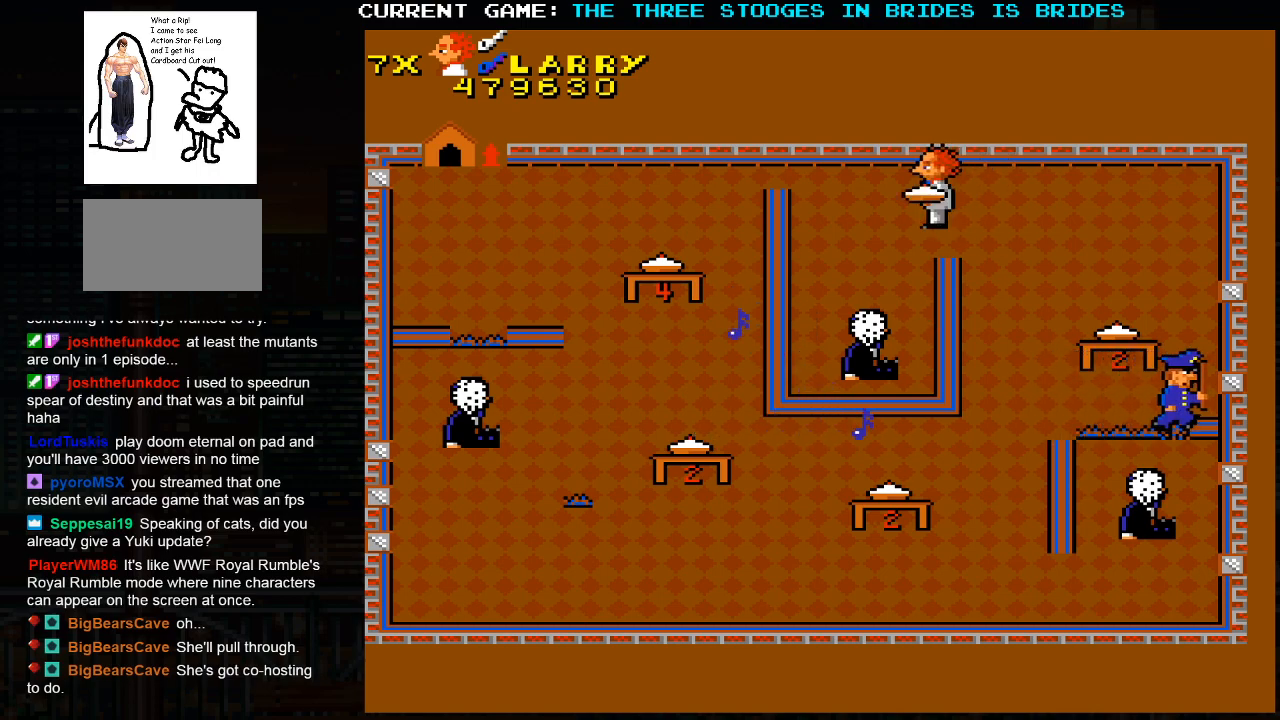
{"buttons": [], "left_stick": "left", "events": [[350, "left_stick", "left"]]}
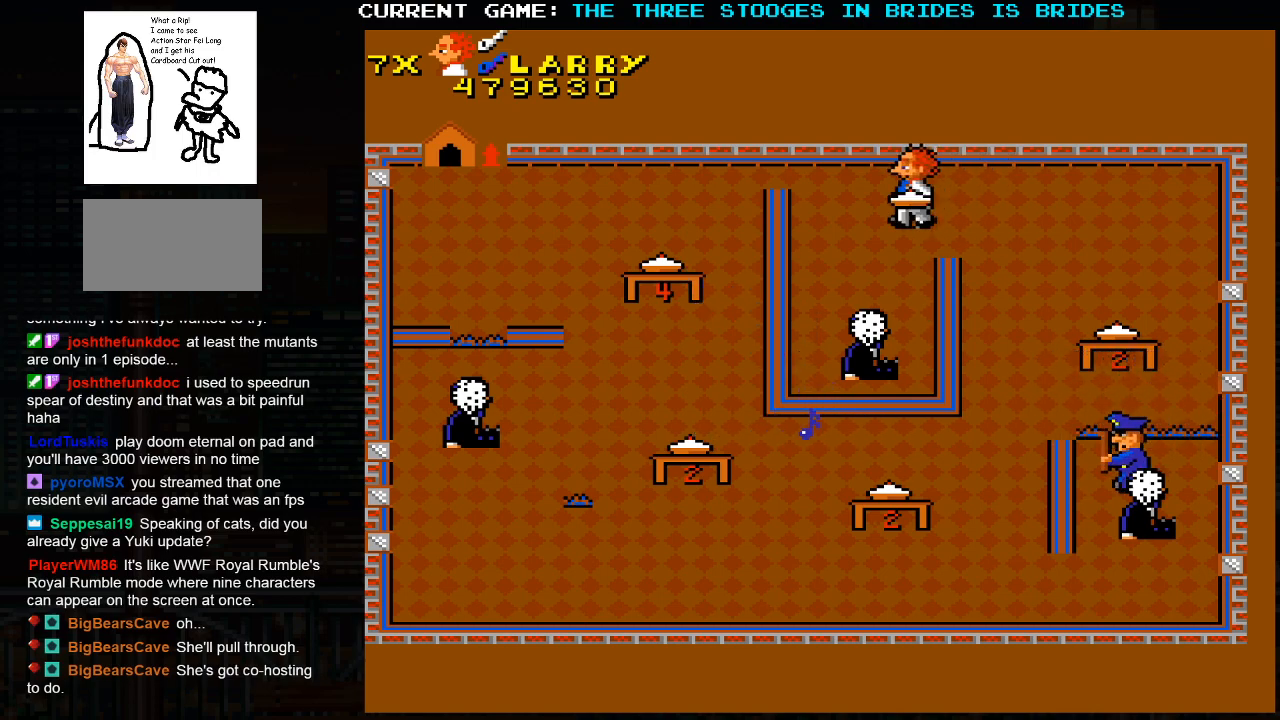
{"buttons": [], "left_stick": "down", "events": [[433, "left_stick", "down"]]}
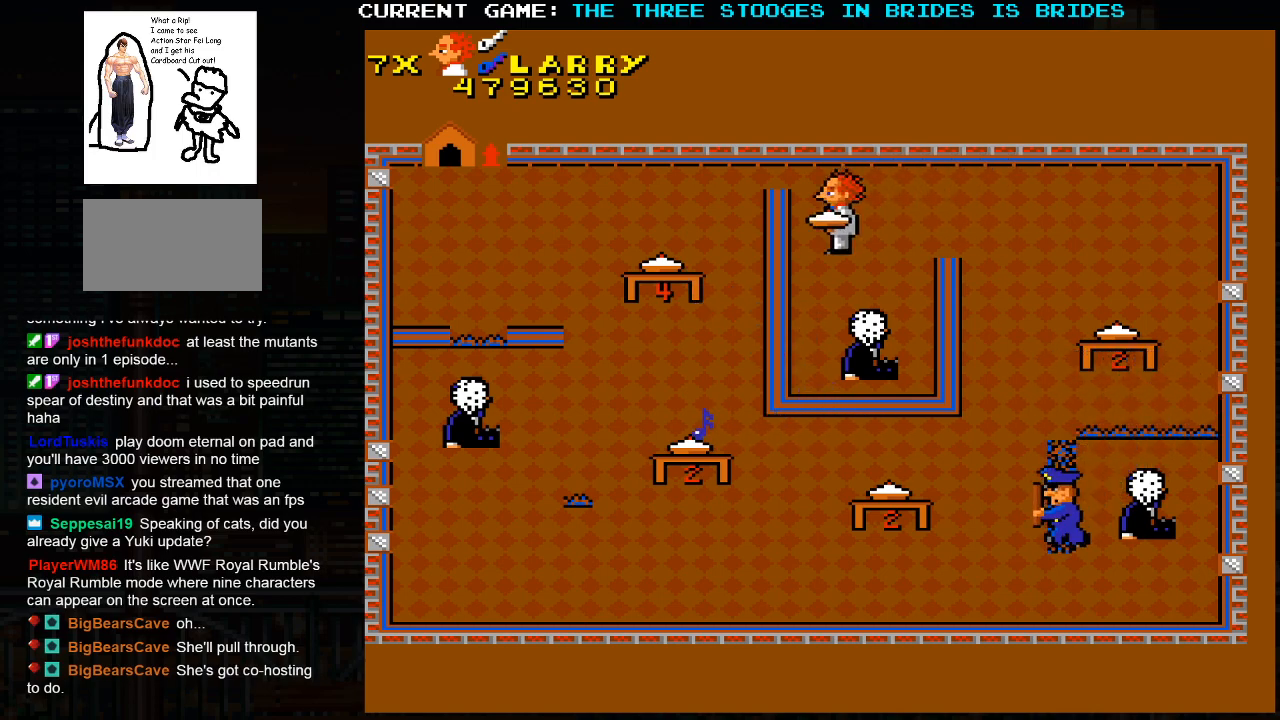
{"buttons": [], "left_stick": "down-right", "events": [[250, "left_stick", "center"], [400, "left_stick", "down"], [467, "left_stick", "down-right"]]}
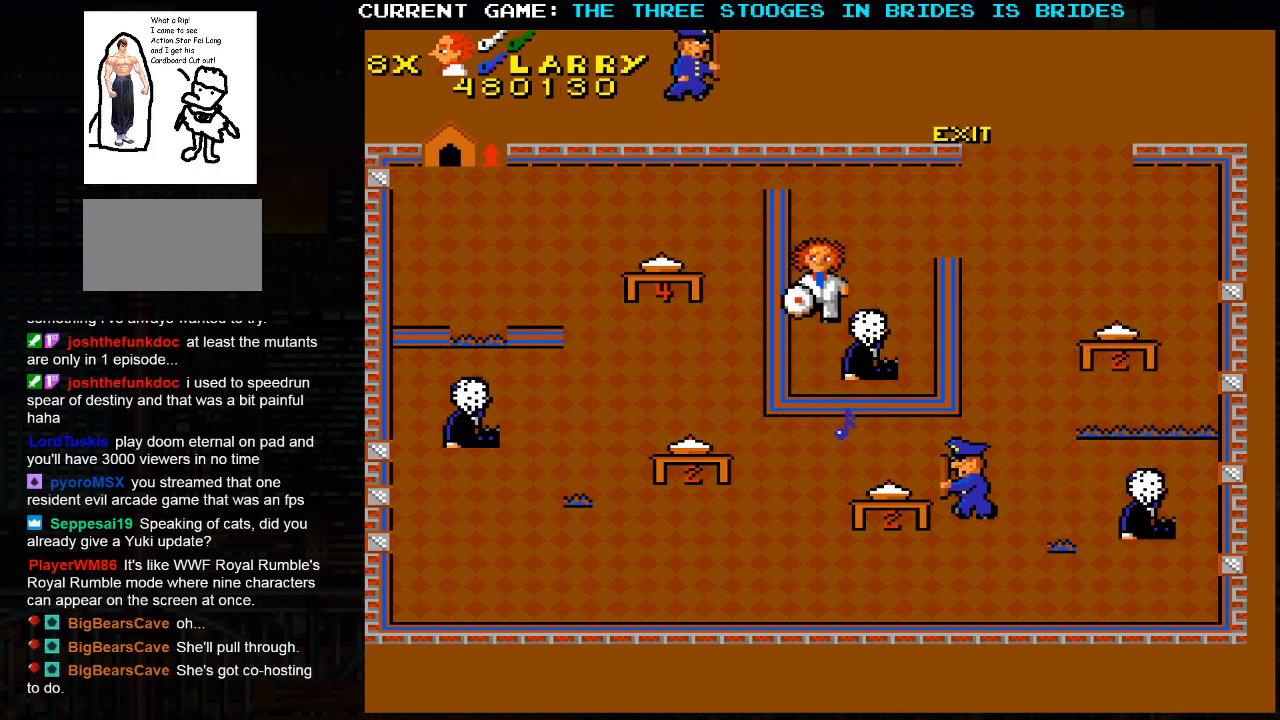
{"buttons": [], "left_stick": "down", "events": [[50, "left_stick", "right"], [150, "left_stick", "up-right"], [500, "left_stick", "down"]]}
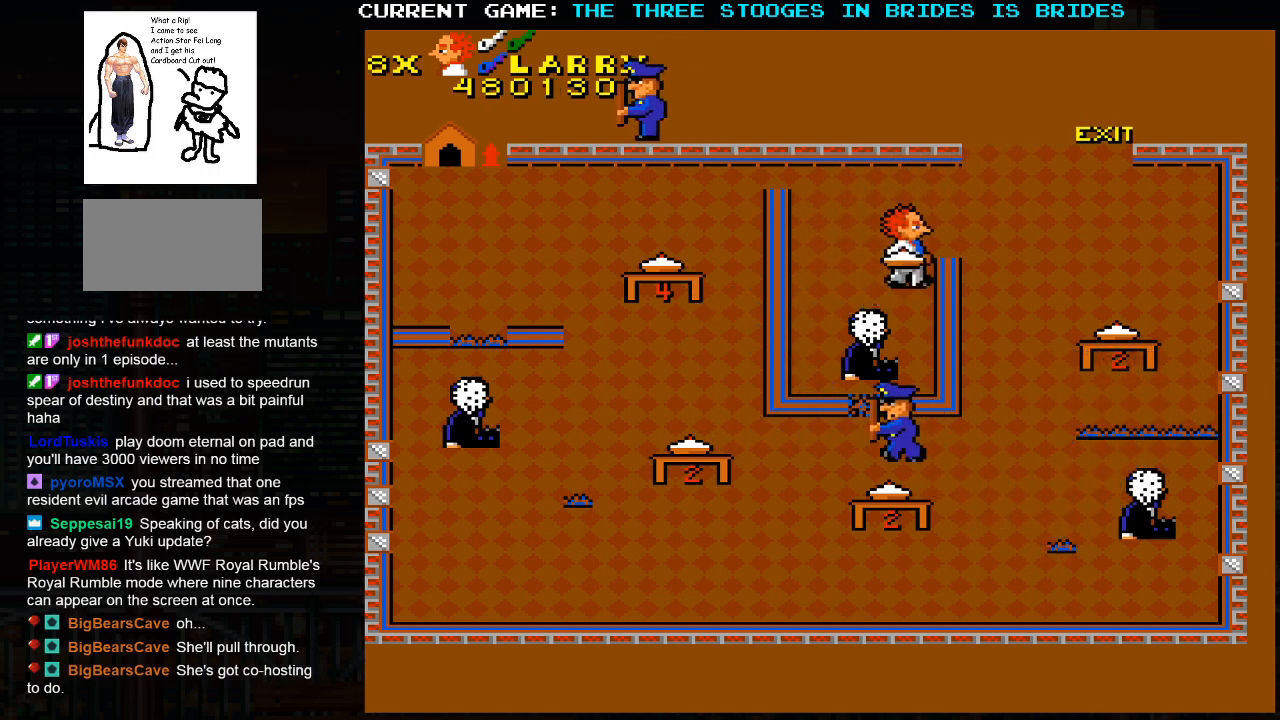
{"buttons": [], "left_stick": "up", "events": [[150, "SQUARE", "down"], [167, "left_stick", "center"], [217, "SQUARE", "up"], [233, "left_stick", "up"]]}